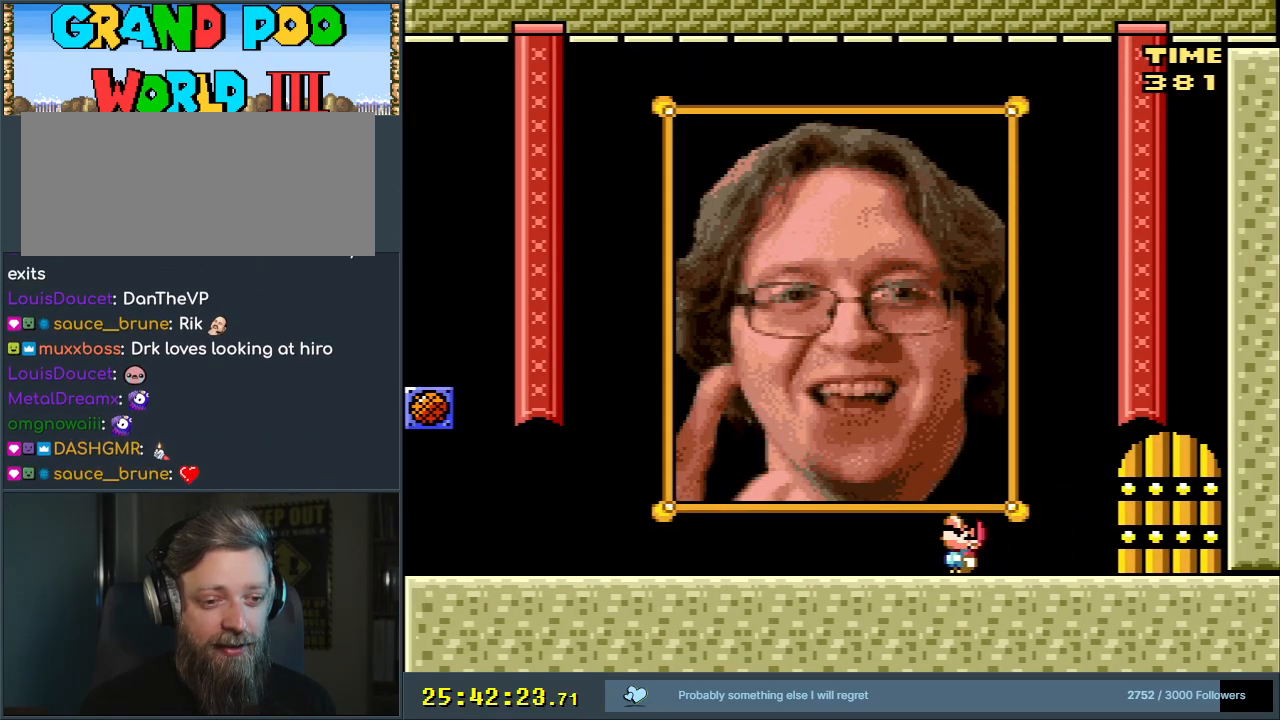
Gameplay with a controller (Nintendo layout); each line is a JSON object with the inputs held at the frame after it. "events" lists button and stick changes between this image and that frame as [ms after this image, input, new state], when the widget could be followed in between. Not read: L3 R3.
{"buttons": ["DPAD_UP"], "events": []}
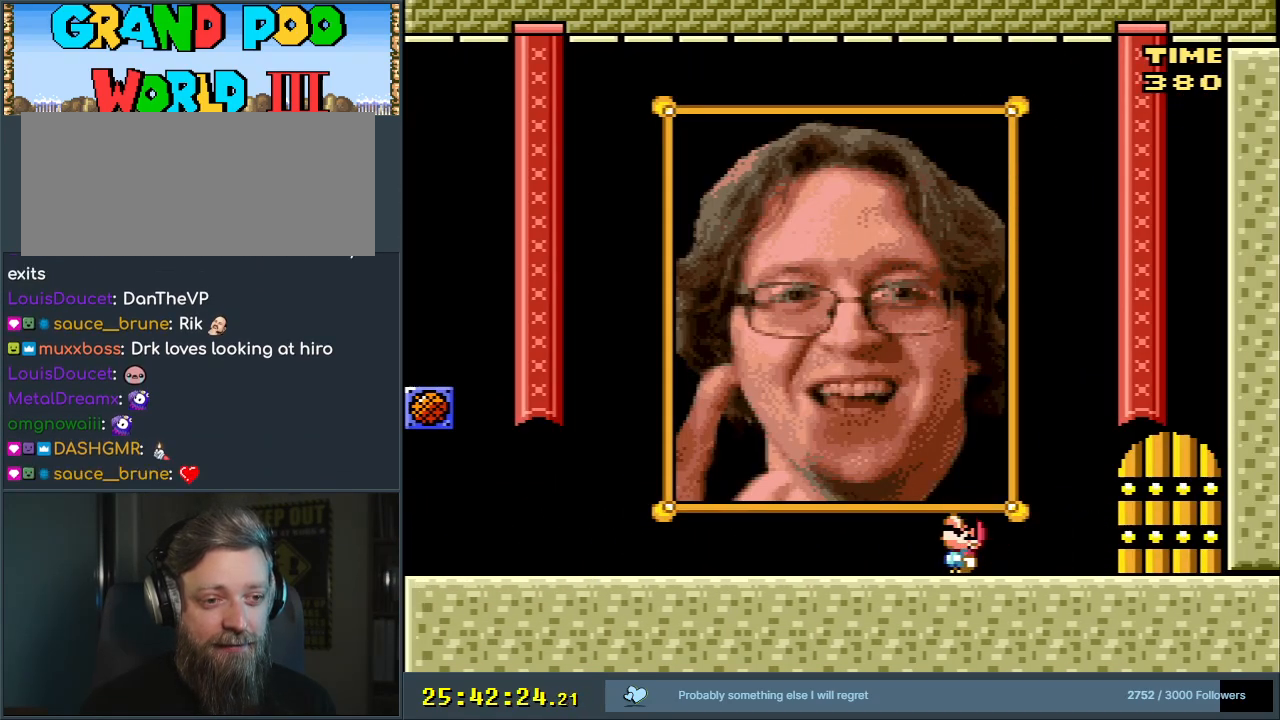
{"buttons": ["B", "DPAD_UP"], "events": [[500, "B", "down"]]}
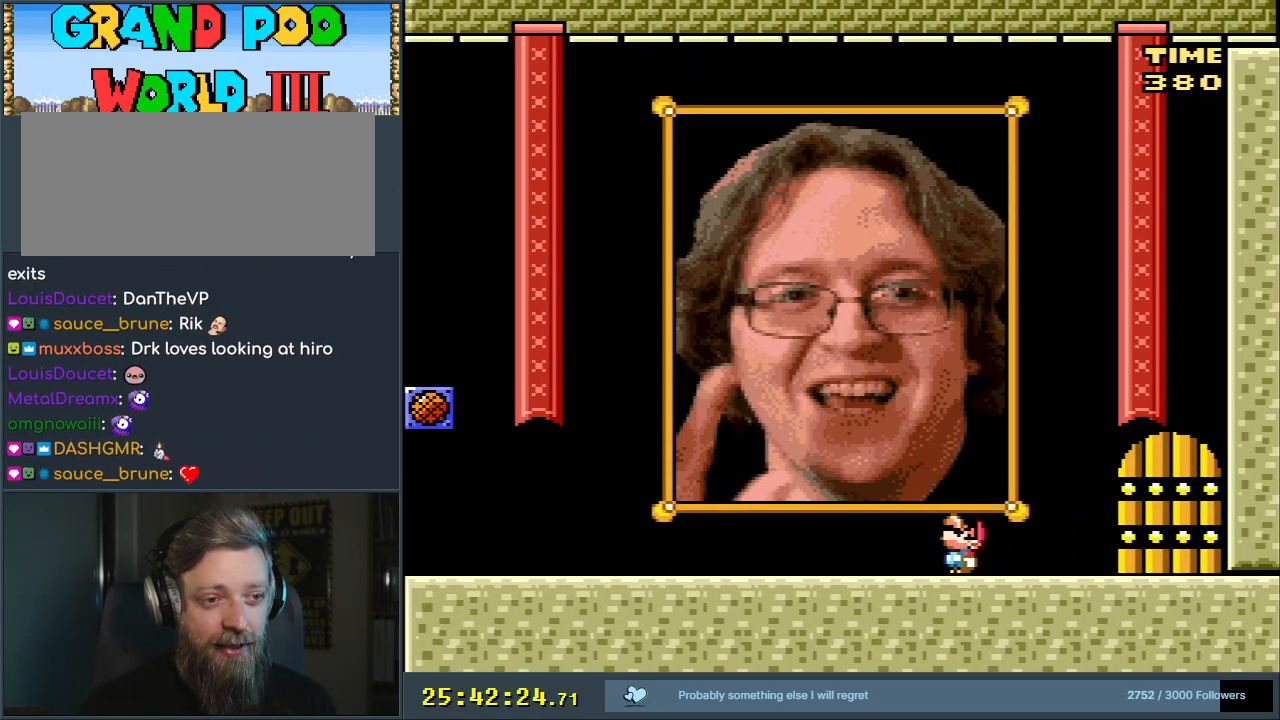
{"buttons": ["B", "Y", "DPAD_RIGHT"], "events": [[33, "Y", "down"], [417, "DPAD_UP", "up"], [467, "DPAD_RIGHT", "down"]]}
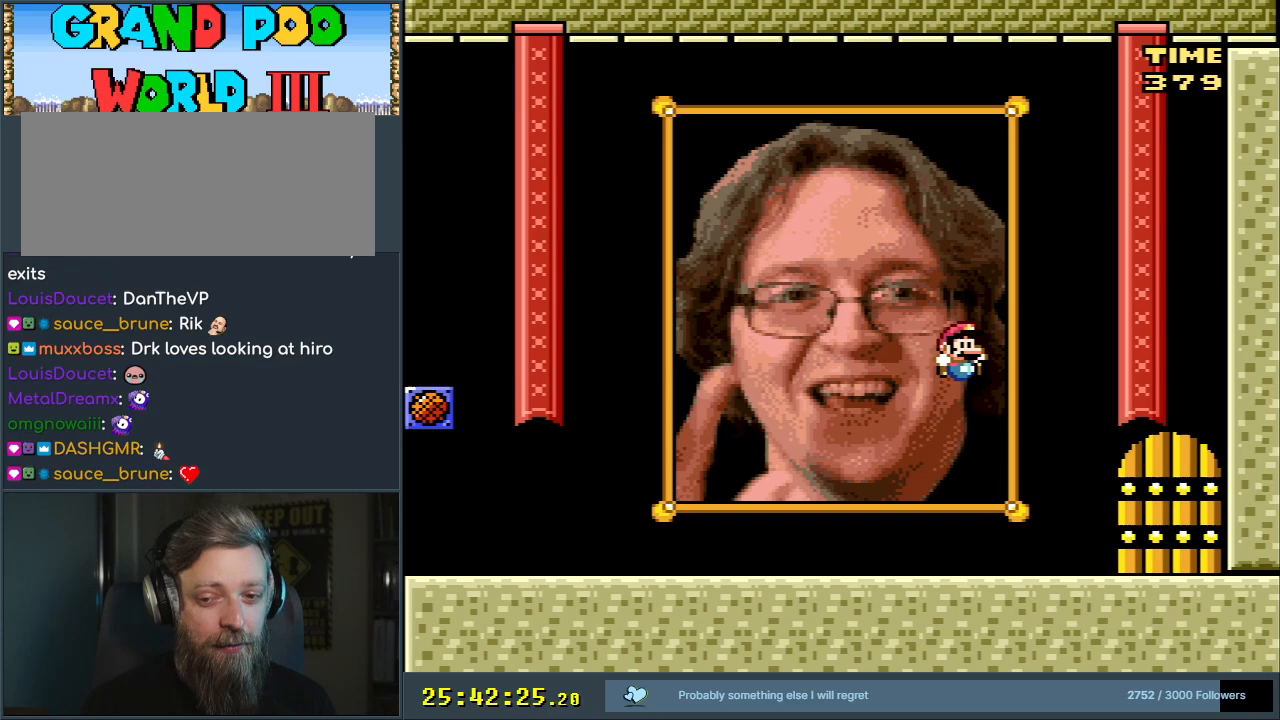
{"buttons": ["B", "Y"], "events": [[467, "DPAD_RIGHT", "up"]]}
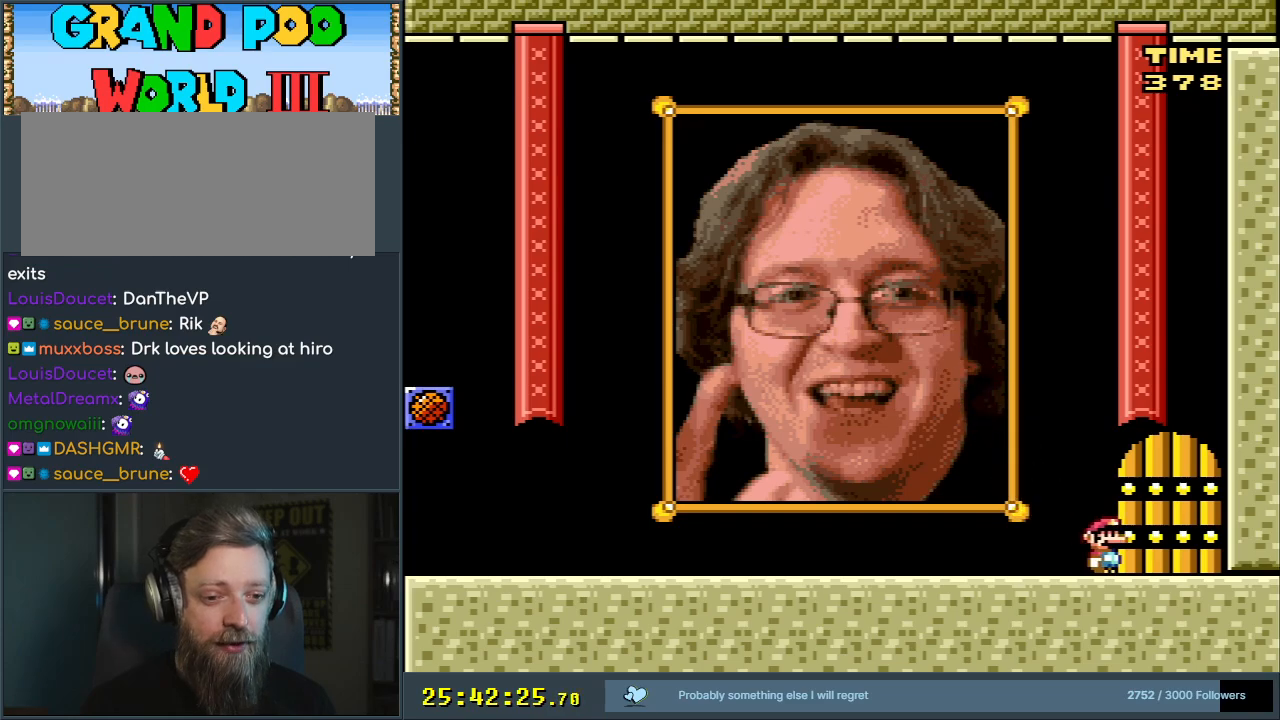
{"buttons": [], "events": [[317, "DPAD_UP", "down"], [433, "B", "up"], [433, "Y", "up"], [483, "DPAD_UP", "up"]]}
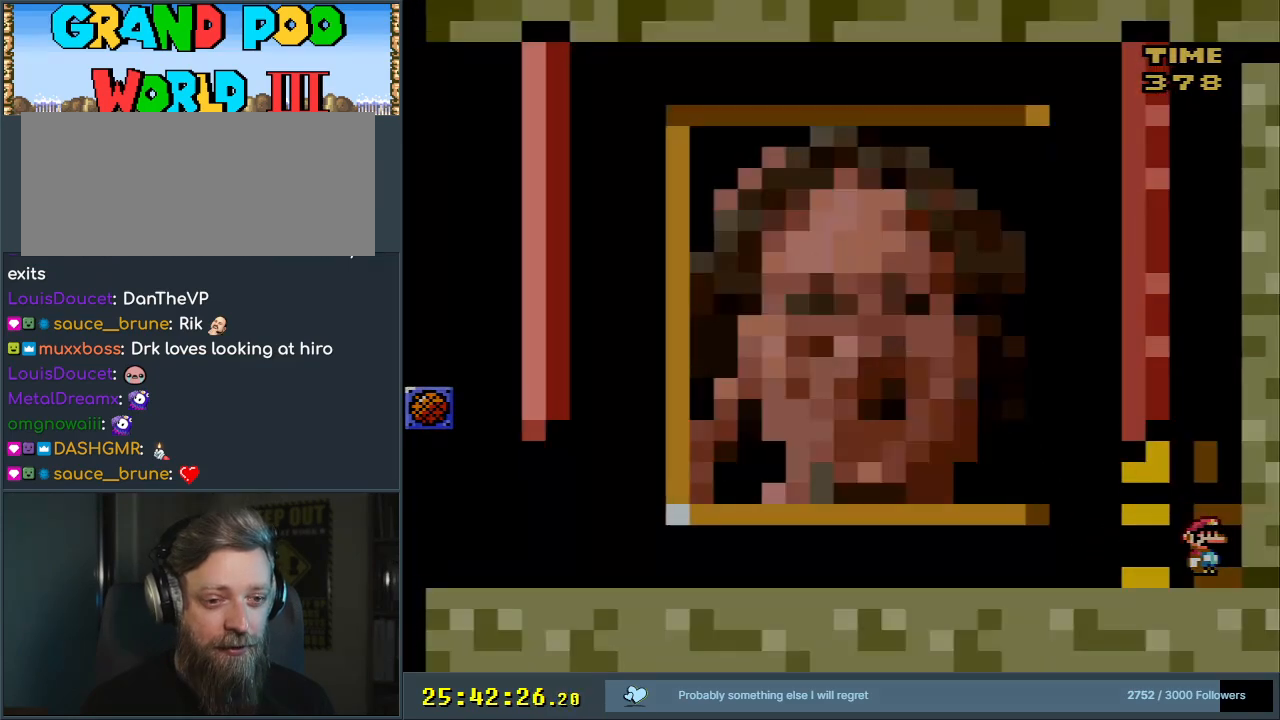
{"buttons": [], "events": [[67, "DPAD_UP", "down"], [200, "DPAD_UP", "up"]]}
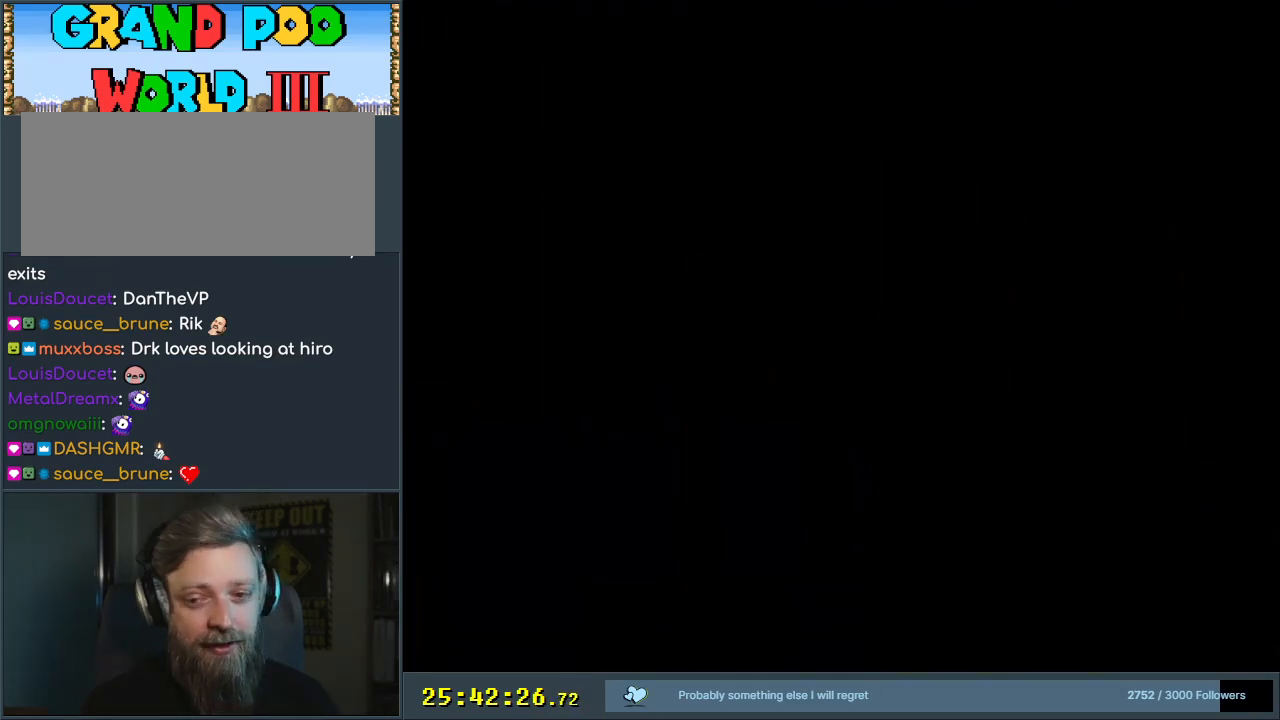
{"buttons": [], "events": []}
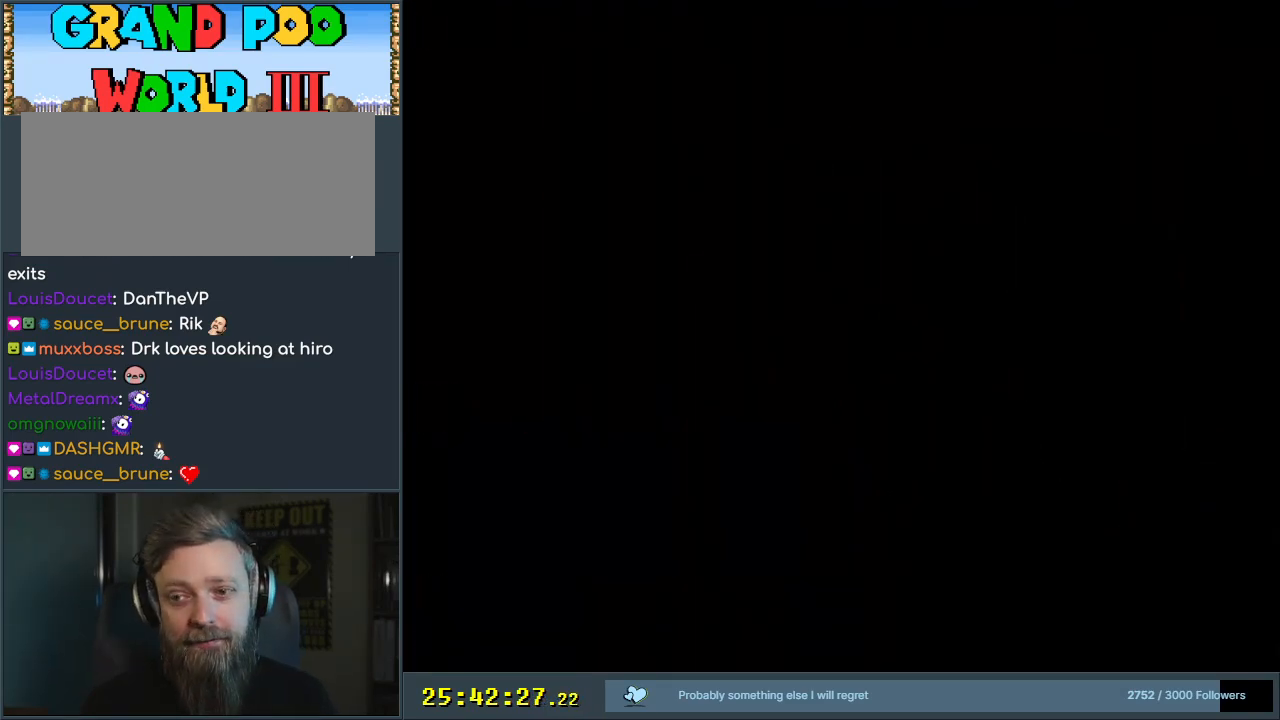
{"buttons": [], "events": []}
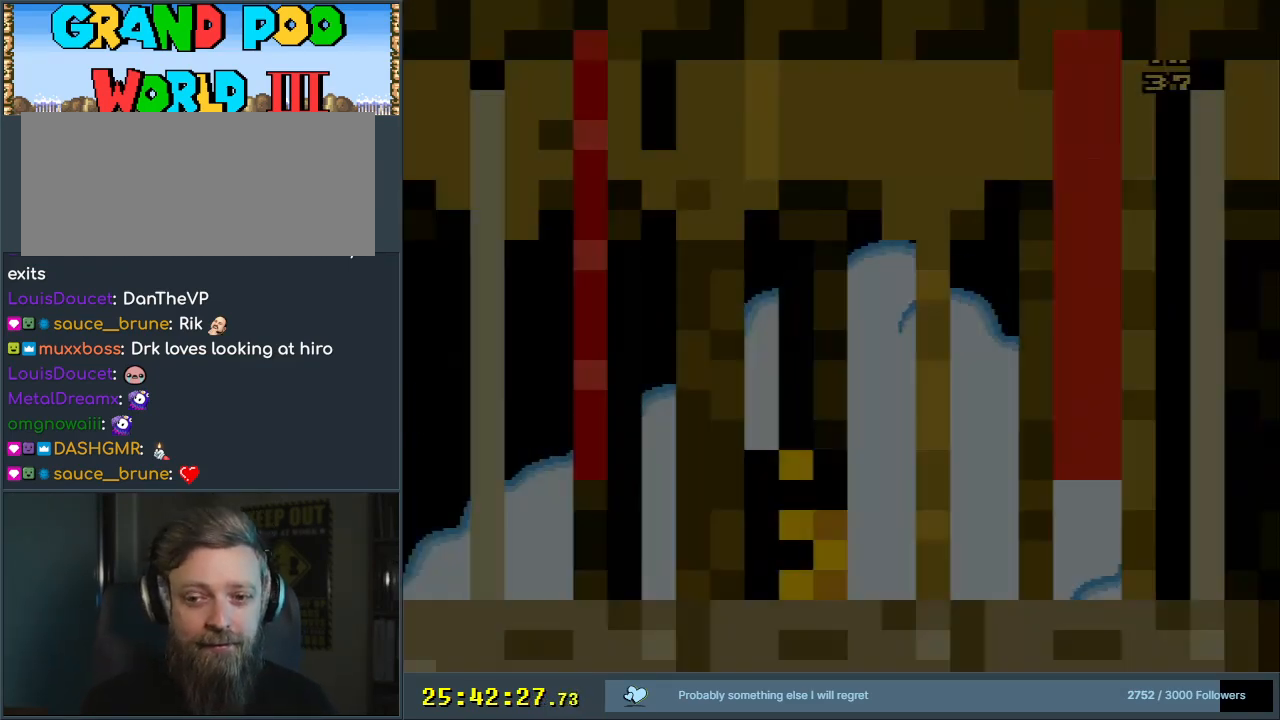
{"buttons": ["Y", "DPAD_RIGHT"], "events": [[433, "DPAD_RIGHT", "down"], [467, "Y", "down"]]}
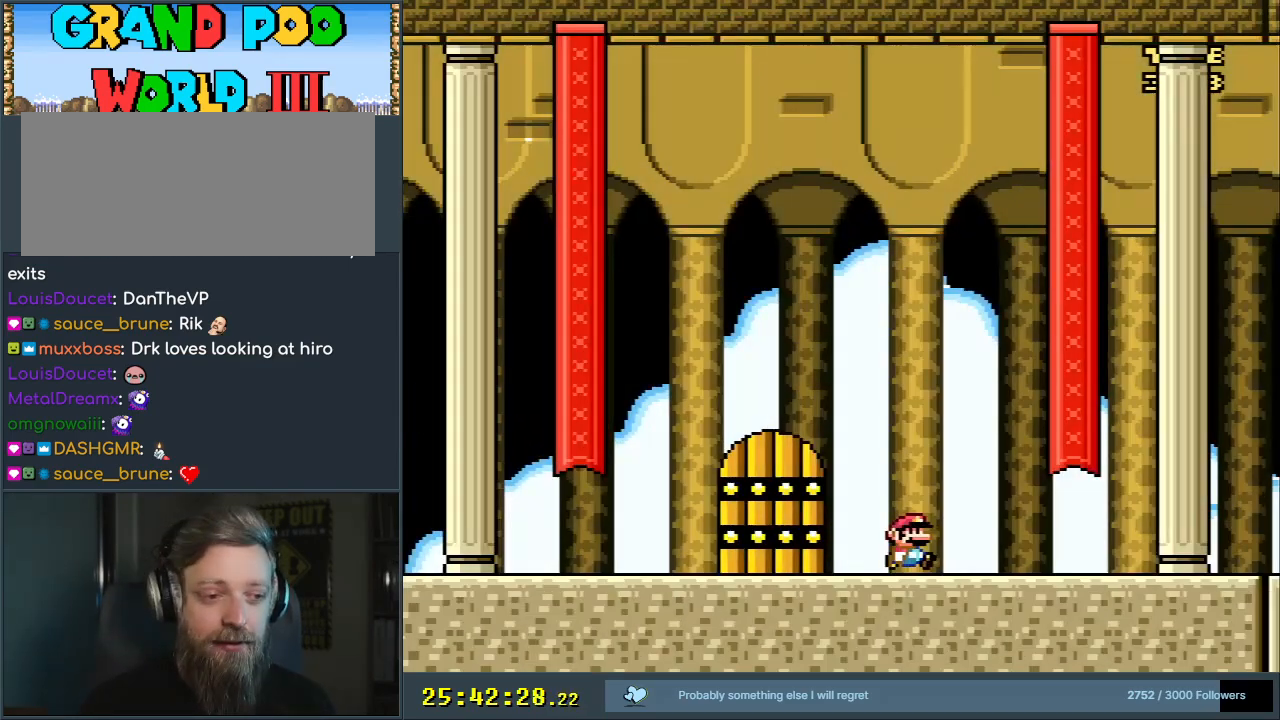
{"buttons": ["Y", "DPAD_RIGHT"], "events": []}
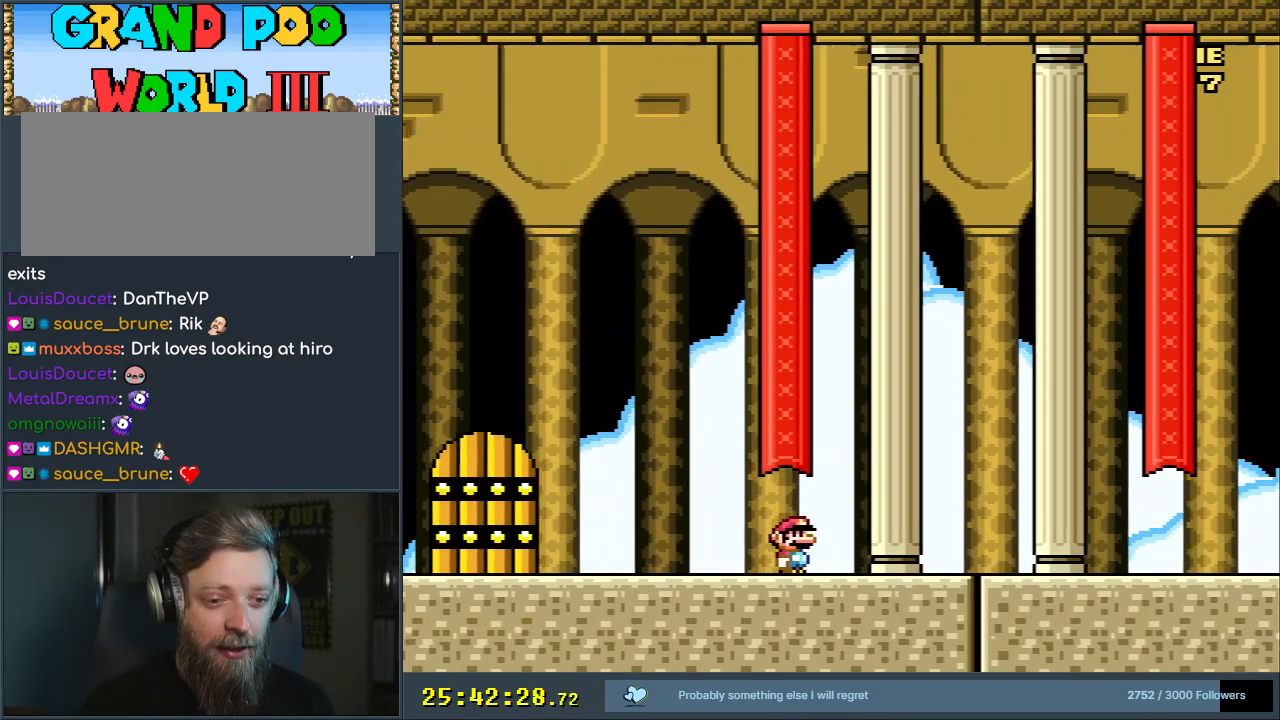
{"buttons": ["Y", "DPAD_RIGHT"], "events": []}
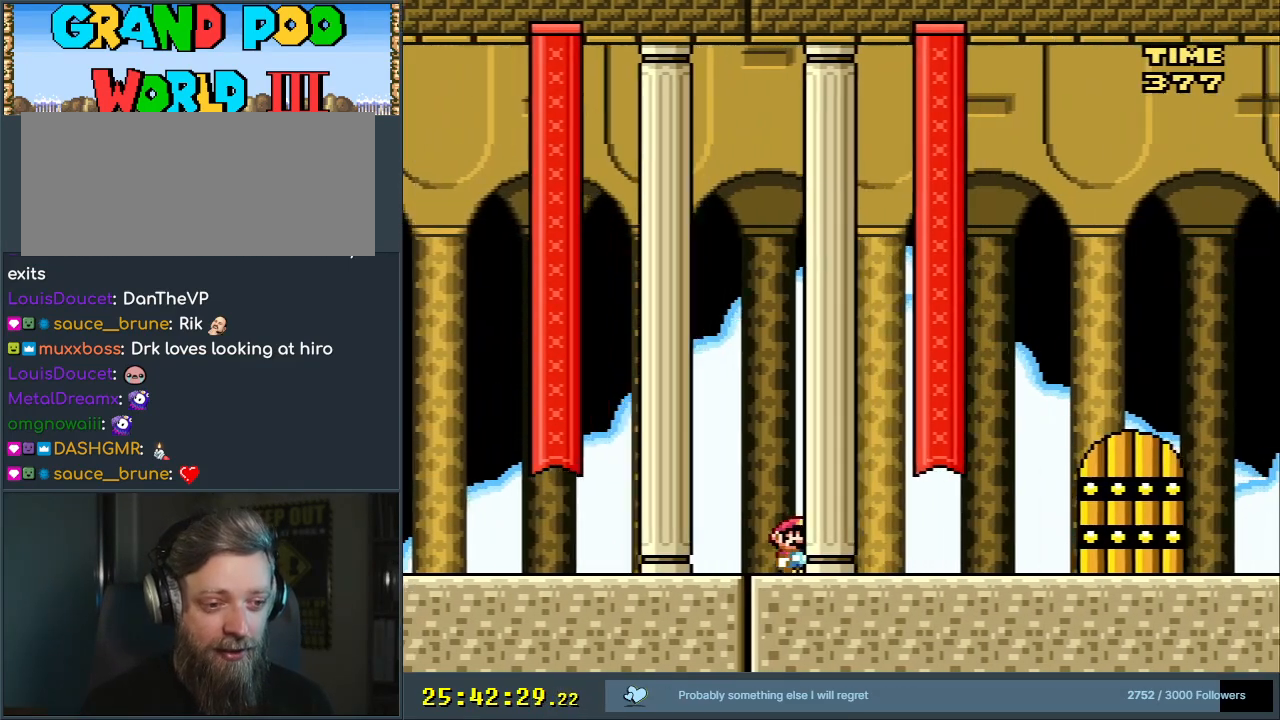
{"buttons": ["Y", "DPAD_RIGHT"], "events": []}
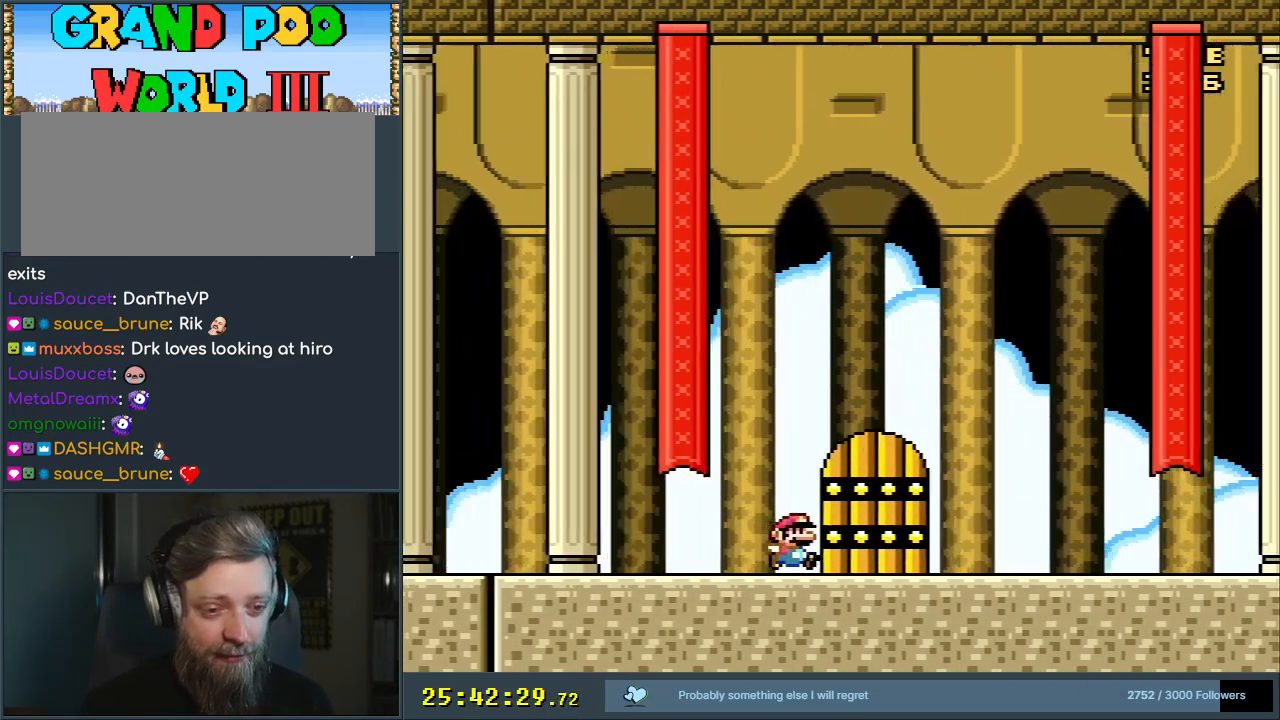
{"buttons": ["A", "Y", "DPAD_RIGHT"], "events": [[333, "A", "down"]]}
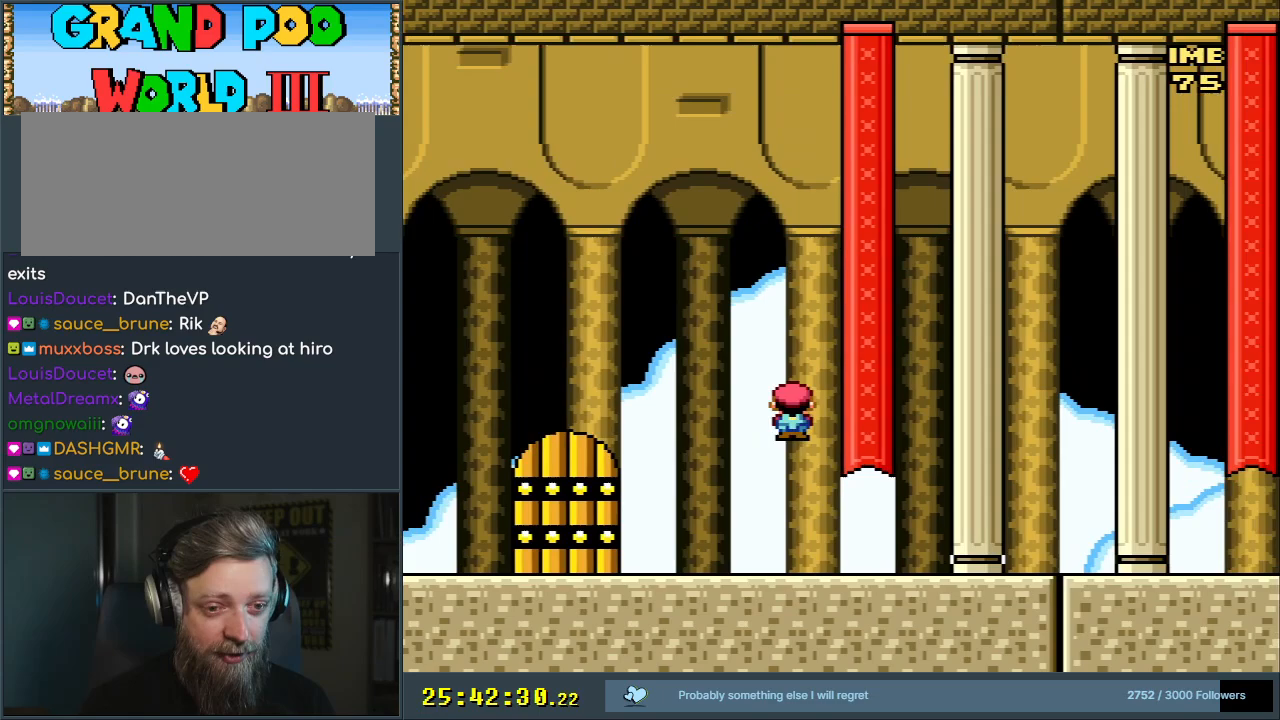
{"buttons": [], "events": [[467, "A", "up"], [483, "DPAD_RIGHT", "up"], [483, "Y", "up"]]}
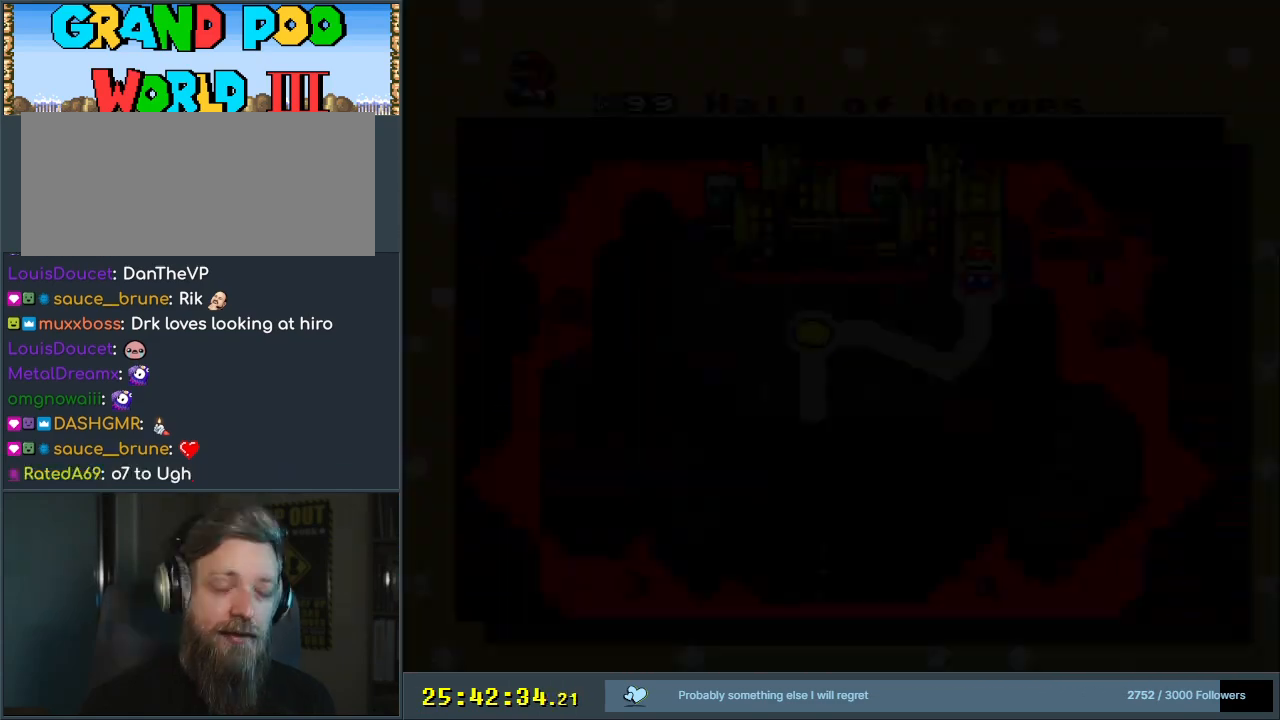
{"buttons": [], "events": []}
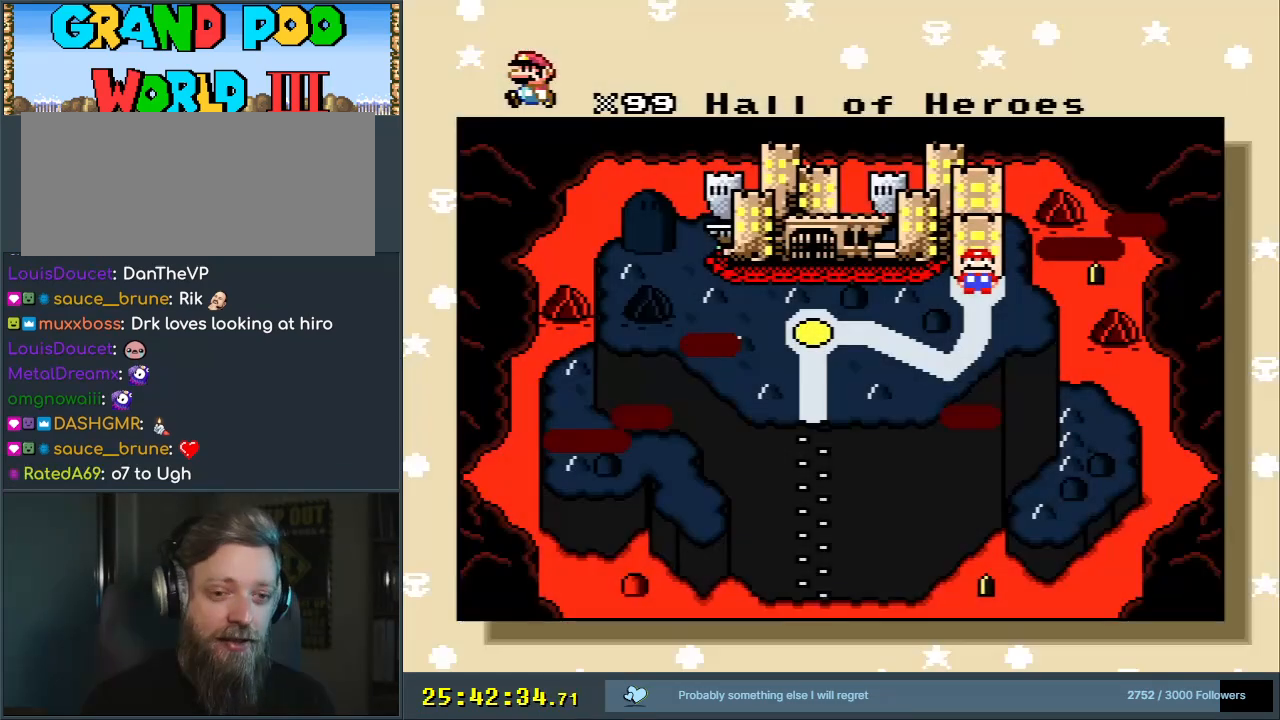
{"buttons": [], "events": []}
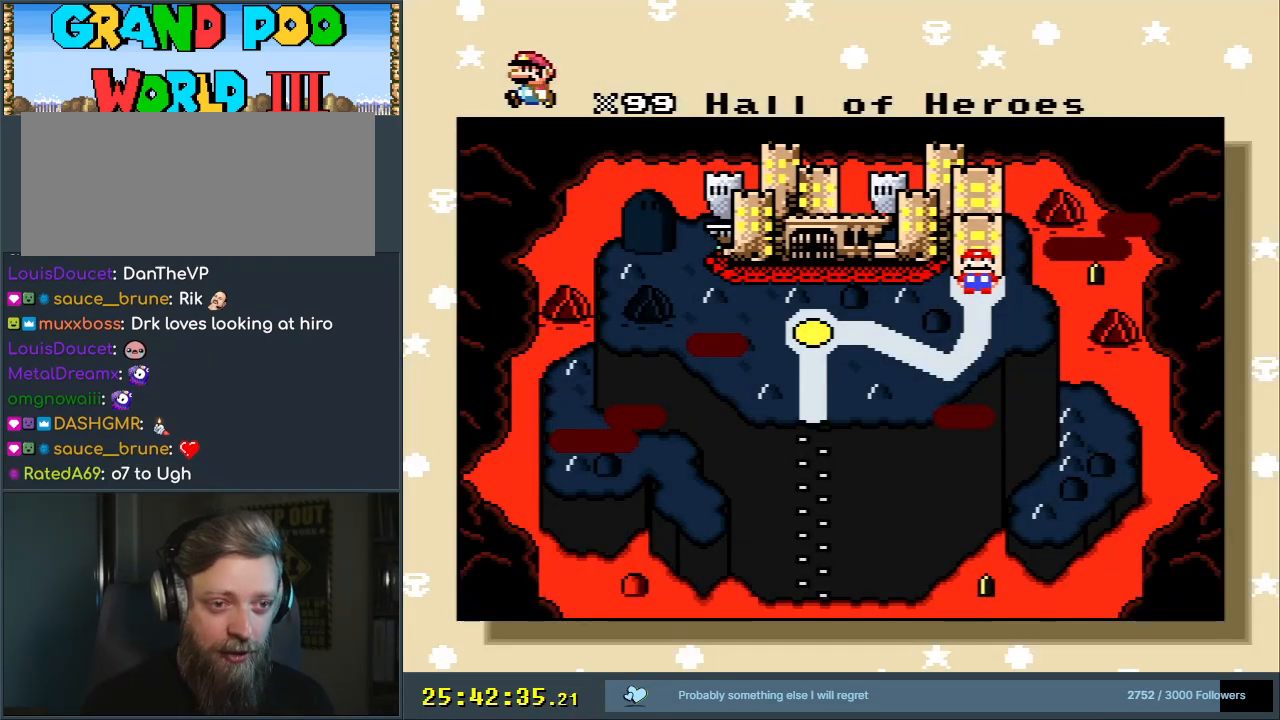
{"buttons": [], "events": []}
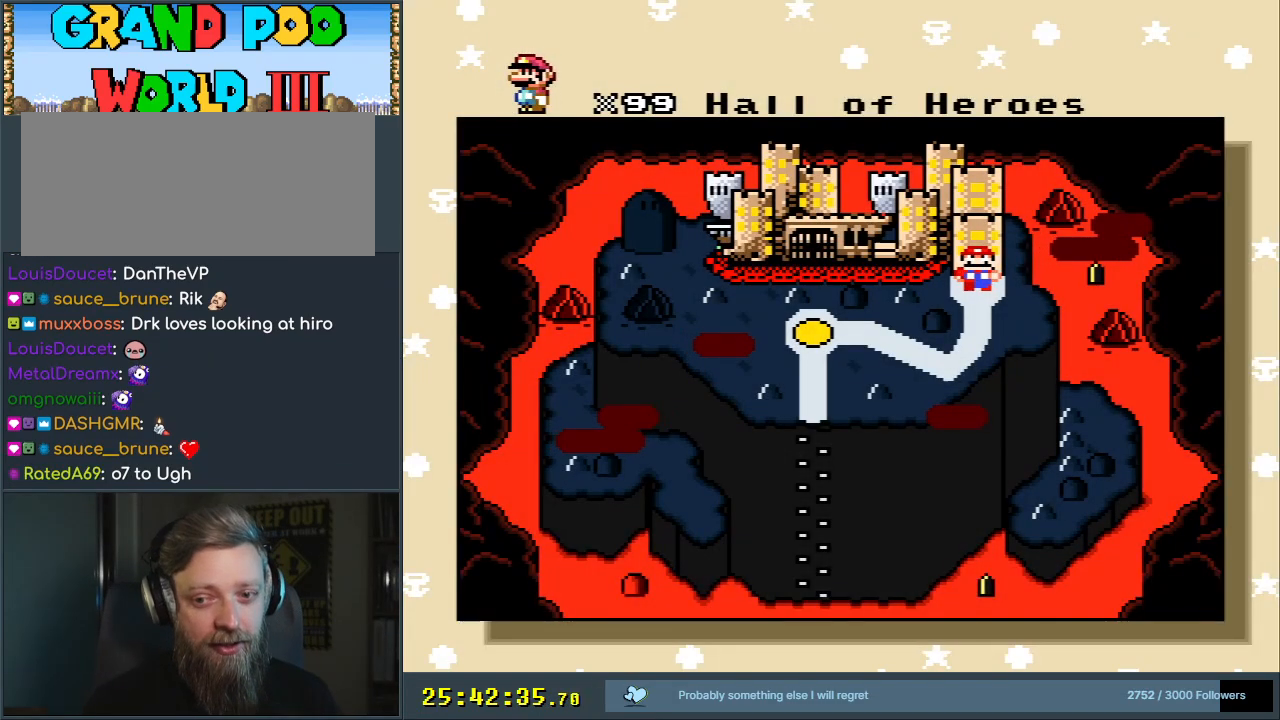
{"buttons": [], "events": []}
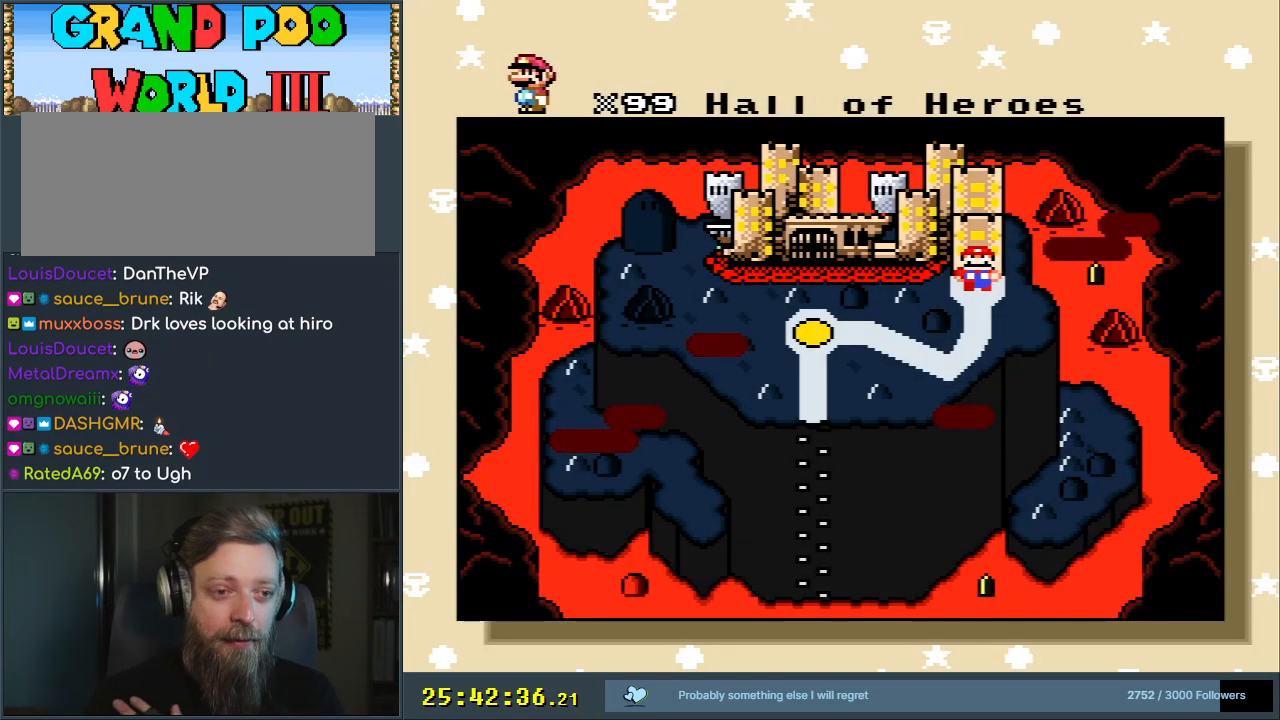
{"buttons": [], "events": []}
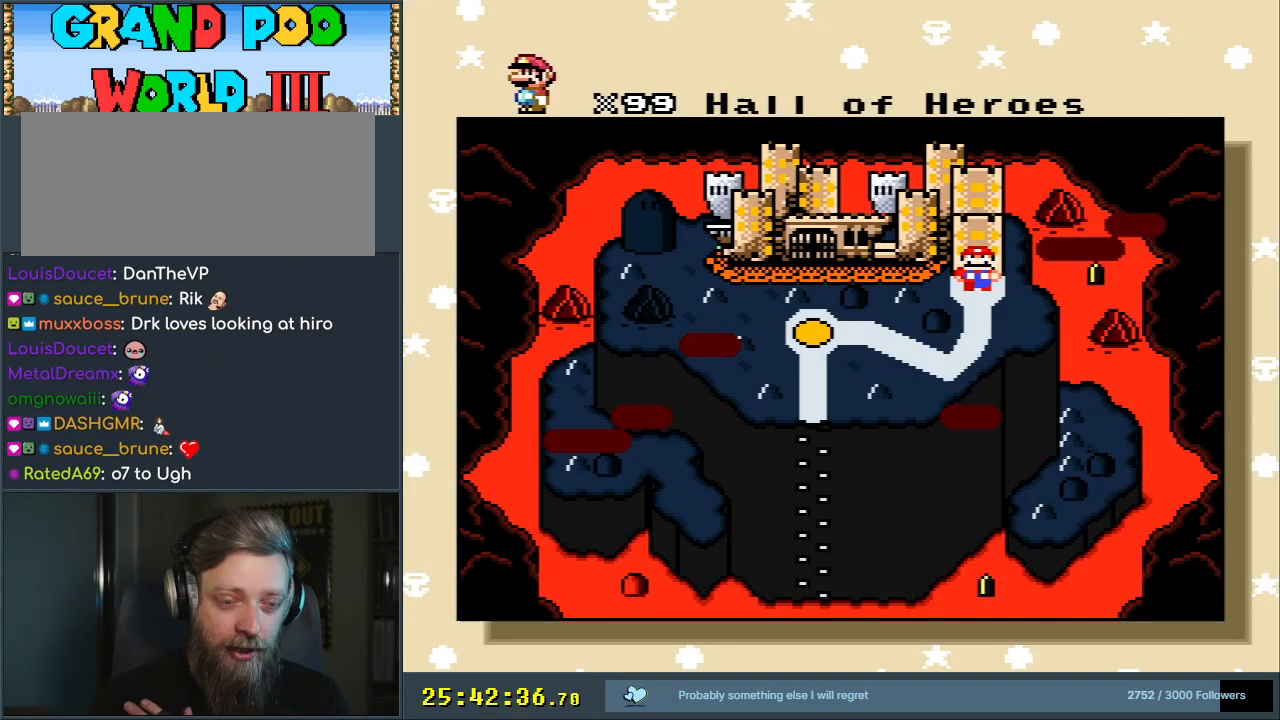
{"buttons": [], "events": []}
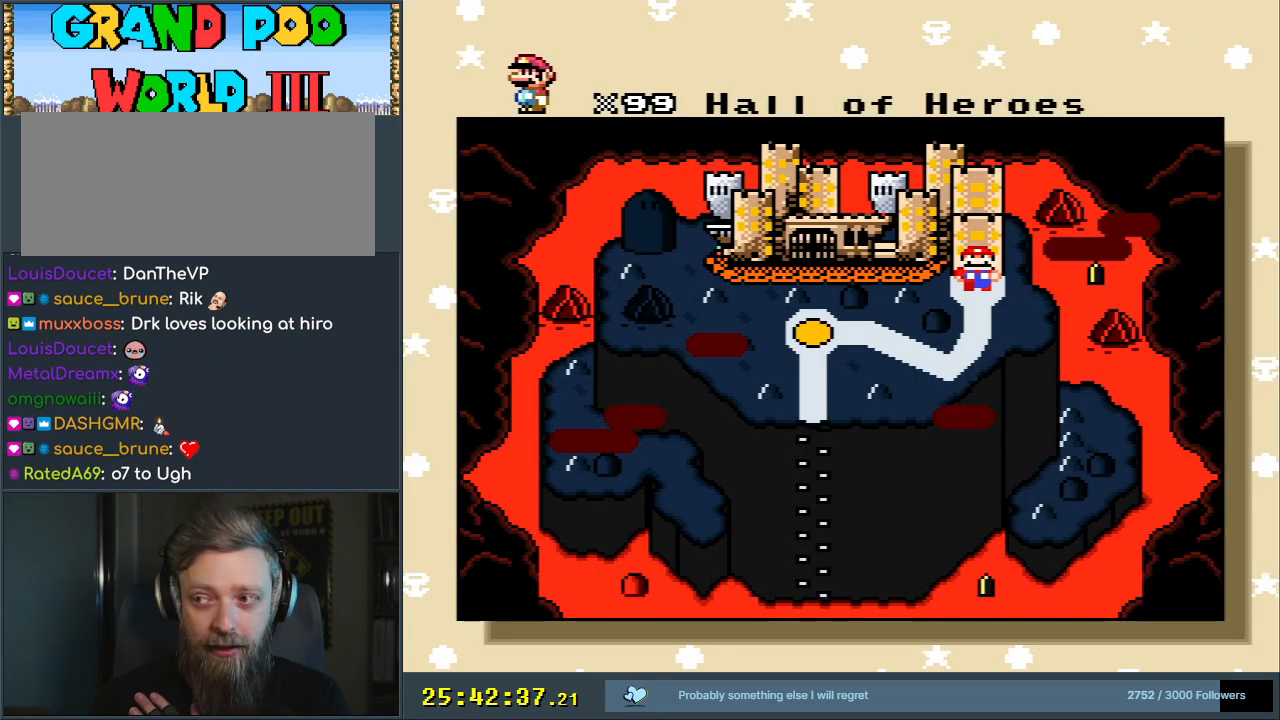
{"buttons": [], "events": []}
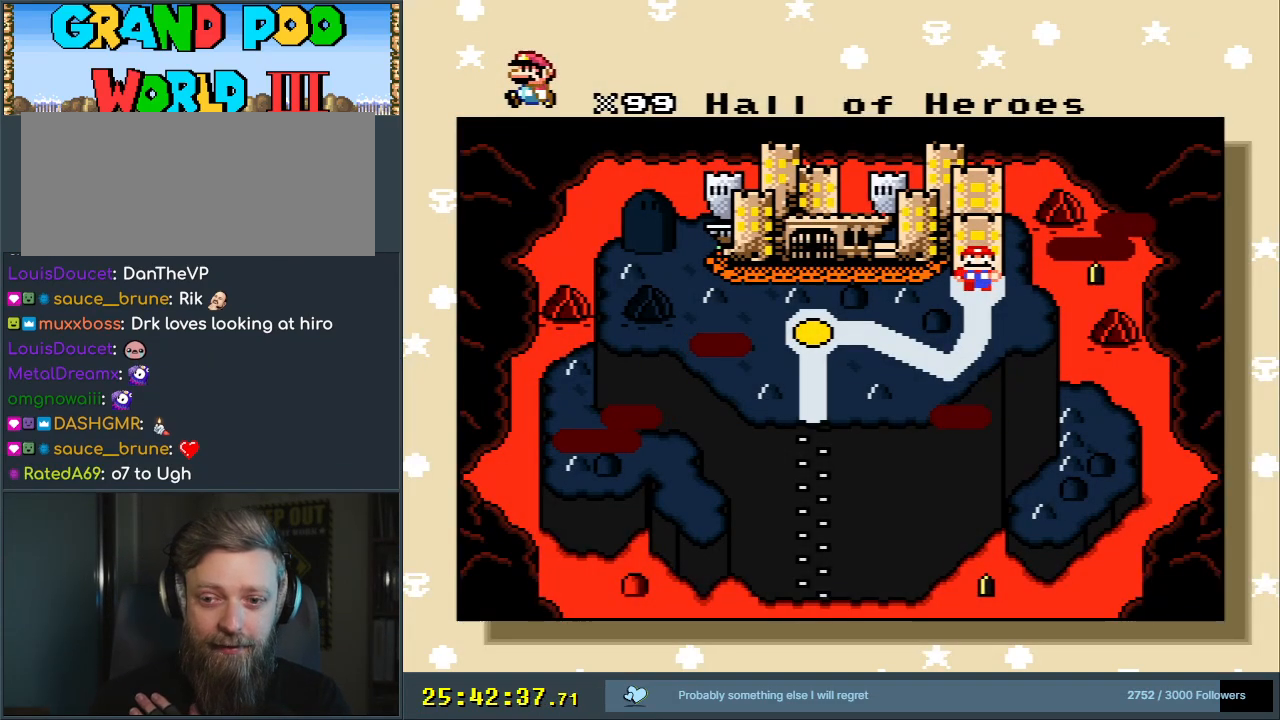
{"buttons": [], "events": []}
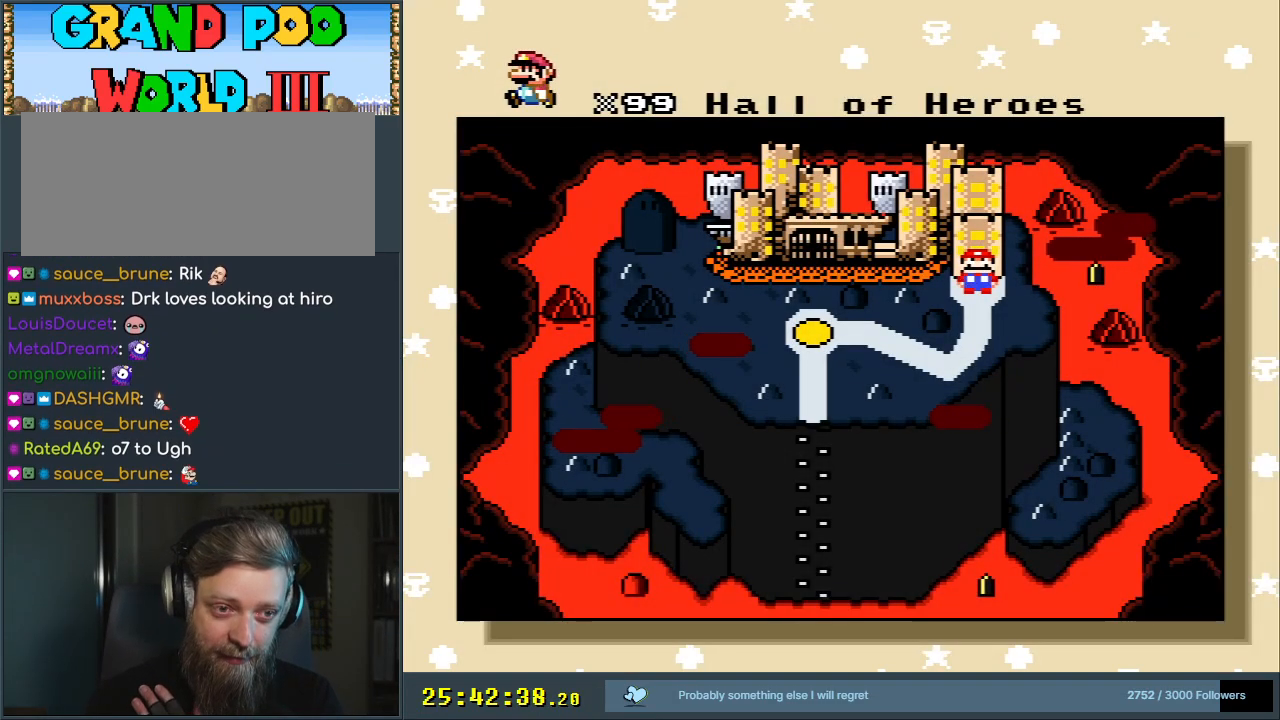
{"buttons": [], "events": []}
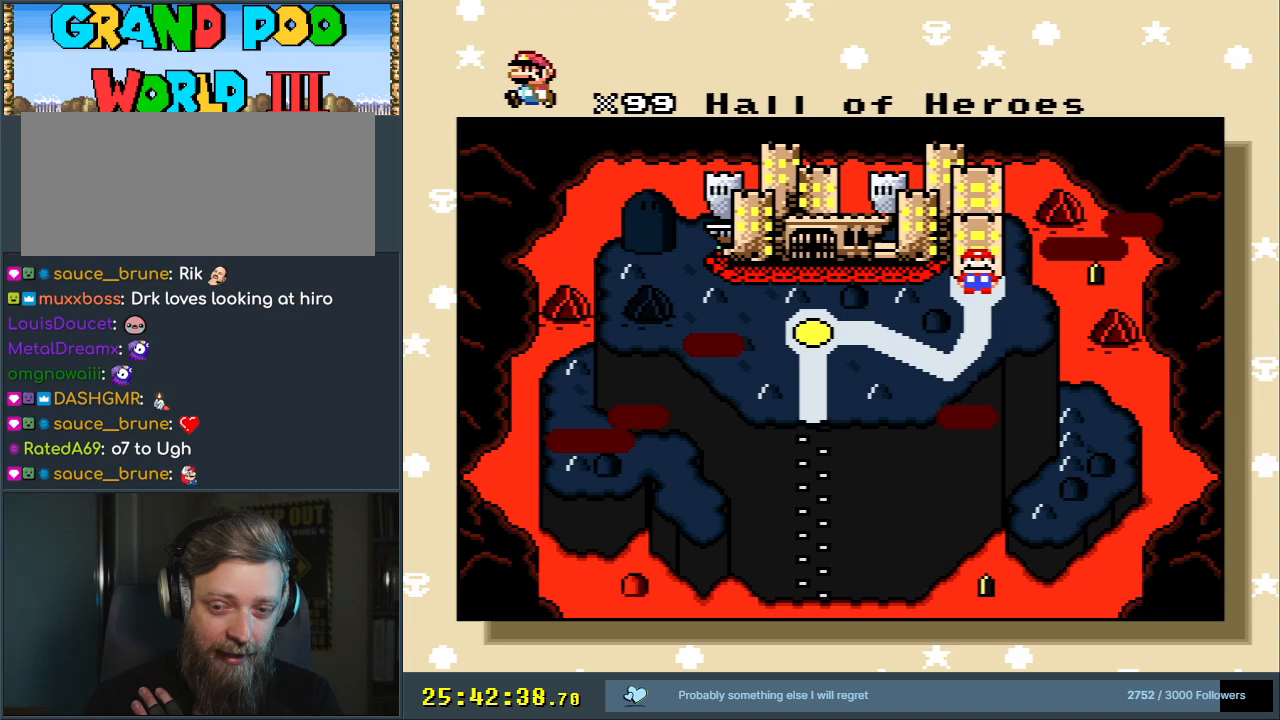
{"buttons": [], "events": []}
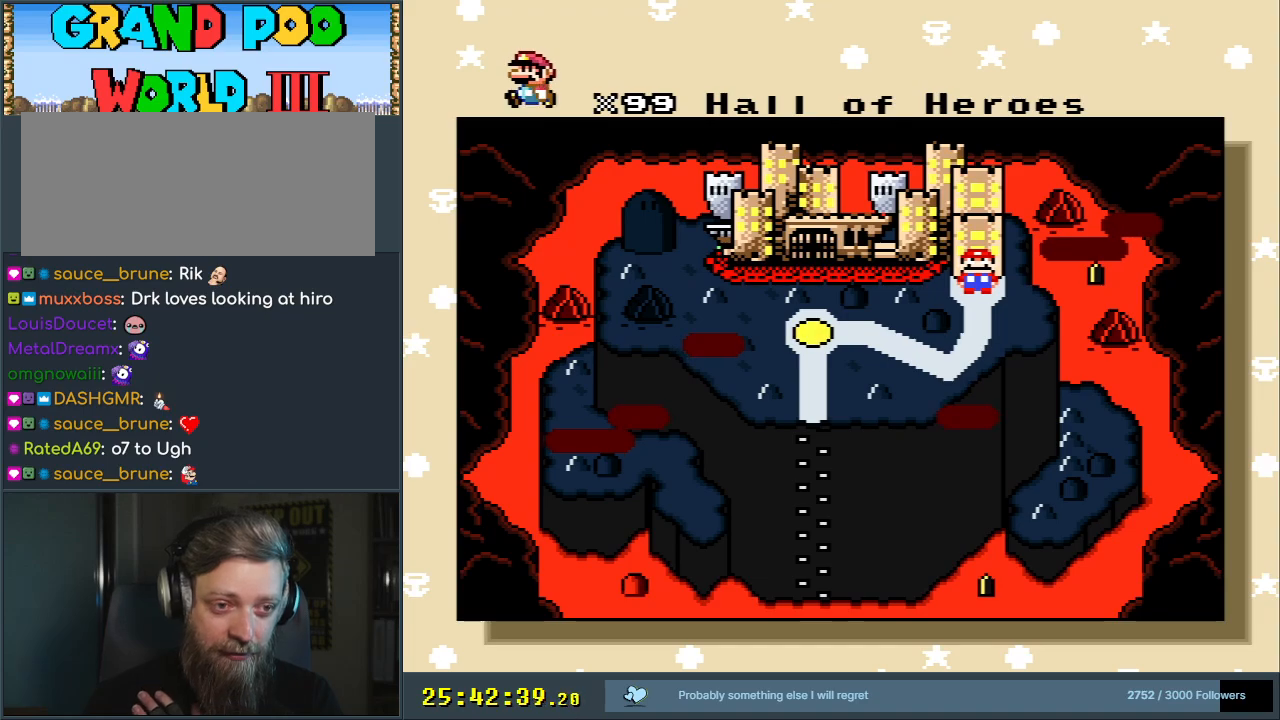
{"buttons": ["DPAD_DOWN"], "events": [[300, "DPAD_DOWN", "down"]]}
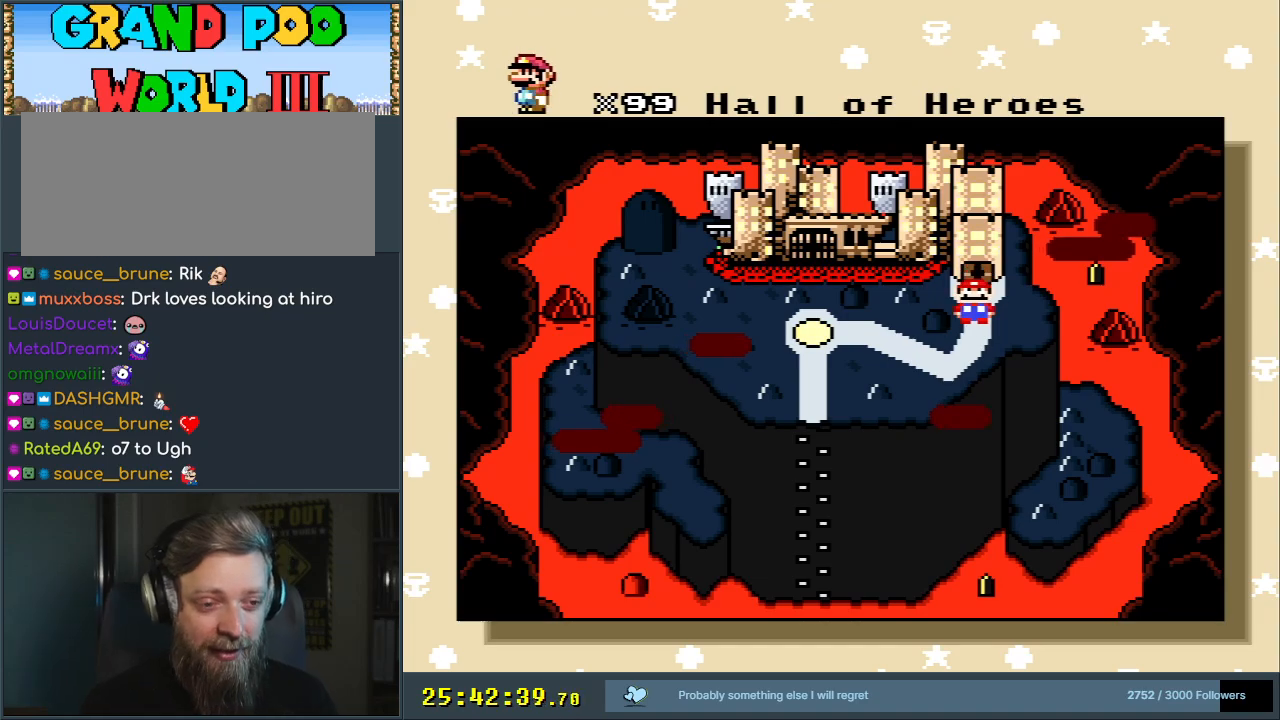
{"buttons": [], "events": [[17, "DPAD_DOWN", "up"]]}
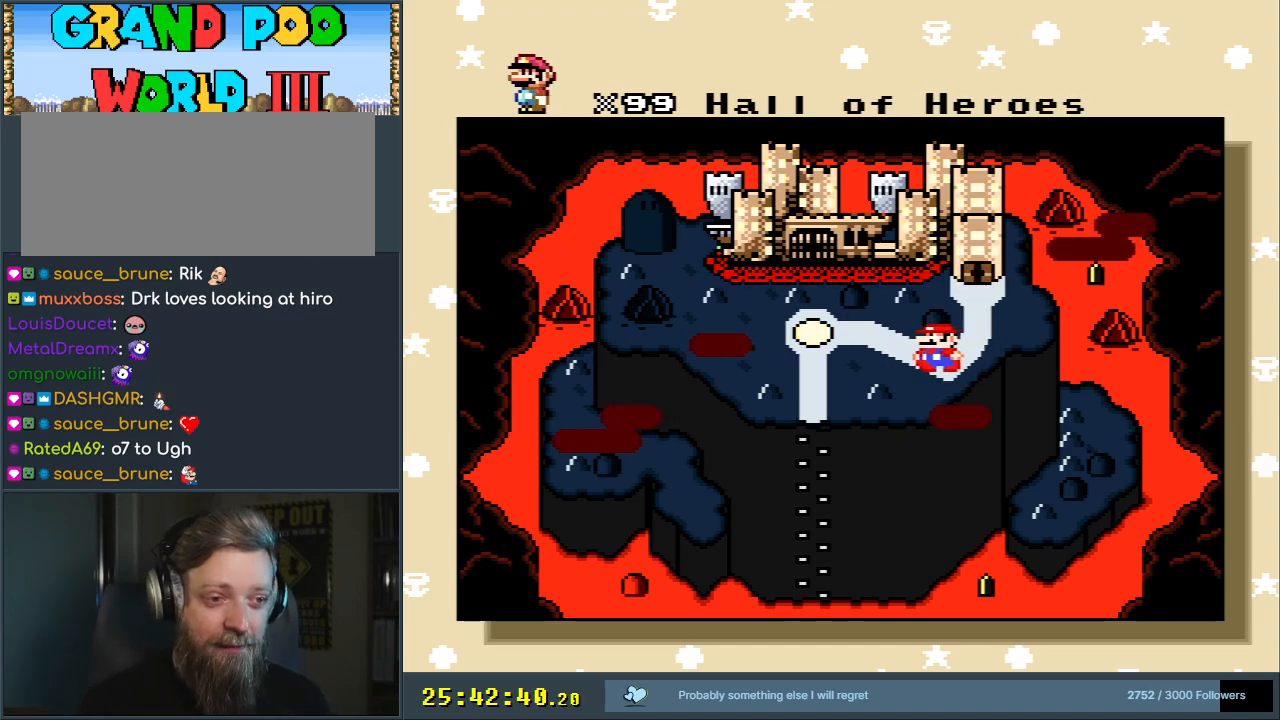
{"buttons": [], "events": []}
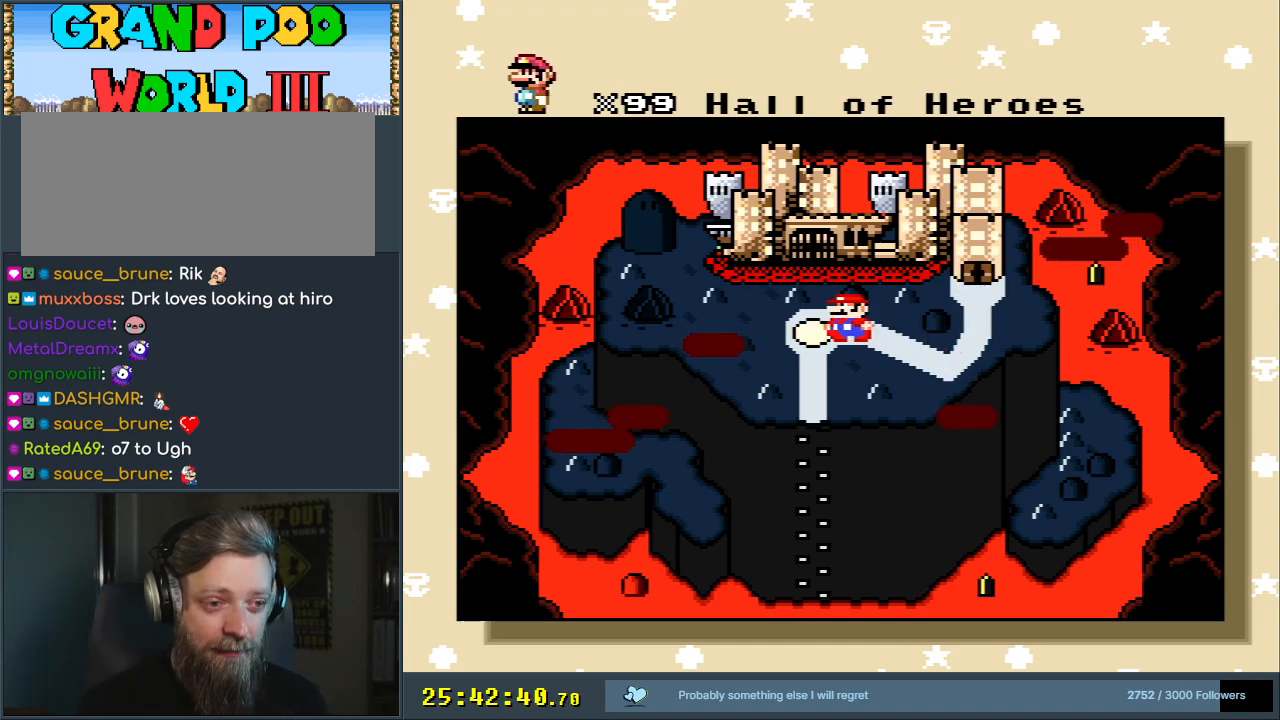
{"buttons": [], "events": []}
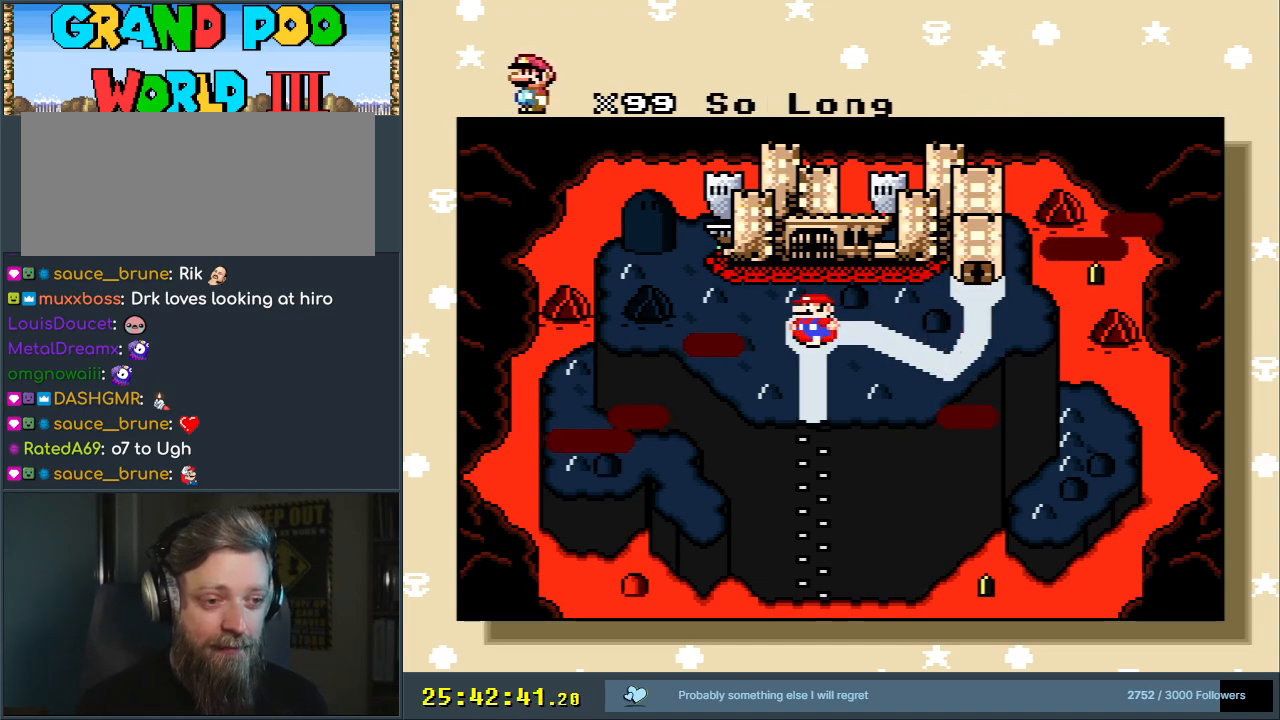
{"buttons": [], "events": []}
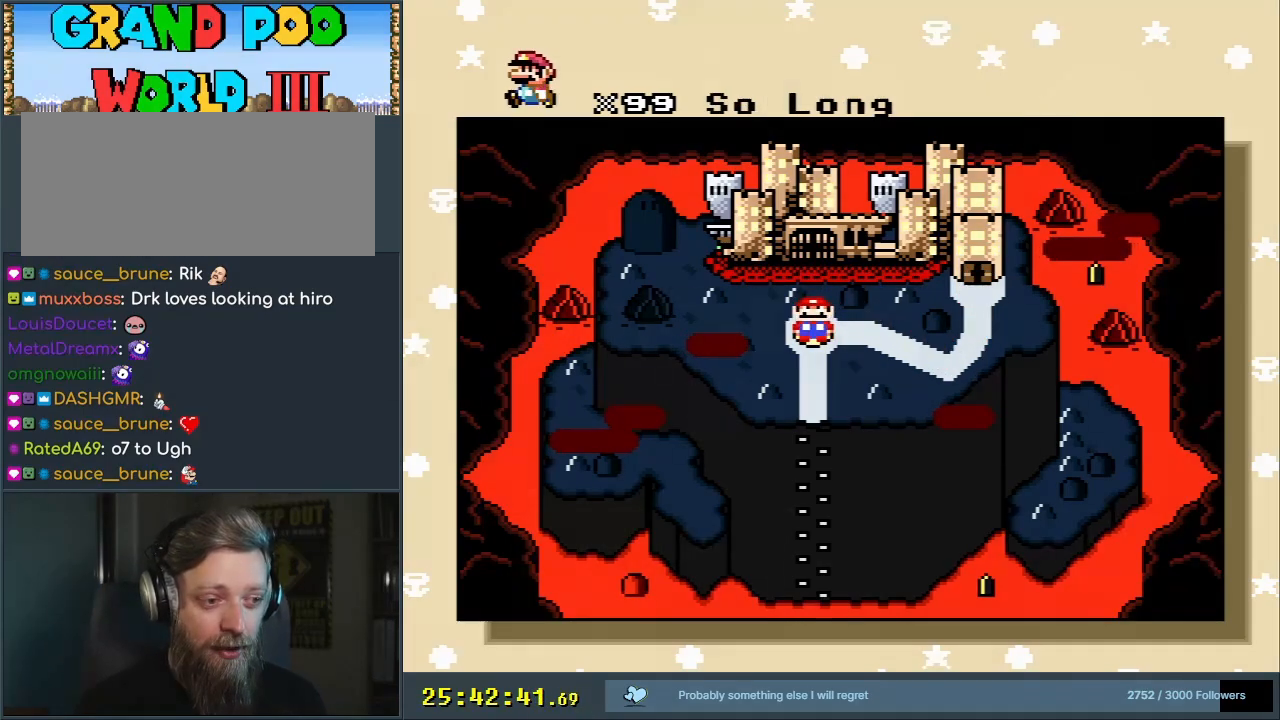
{"buttons": [], "events": []}